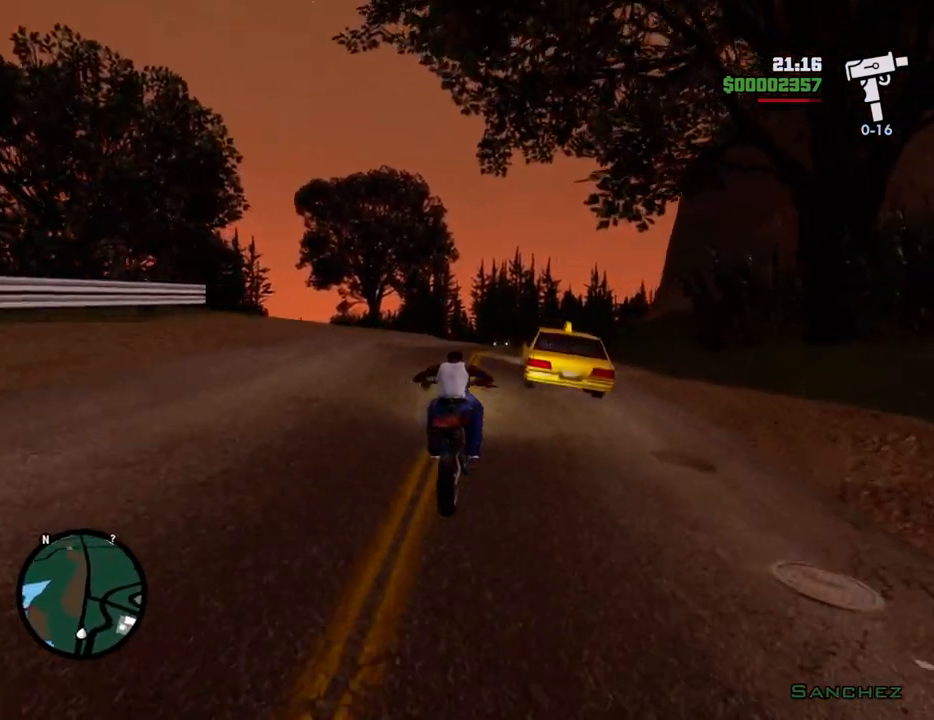
Gameplay with keyboard and mouse; each line is a JSON object with the keys and mouse buttons held at the frame after it. "events" lists presses ("down") and releases ("up") of "1", "2", "3", "4", "5", "6", "a", "alt", "c", "ctrl", "d", "down", "e", "escape", "f", "f1", "f2", "f3", "g", "h", "left", "num2", "q", "r", "right", "s", "shift", "space", "t", "tab", "up", "v", "w", "x", "z", "mouse_left", "mouse_middle", "mouse_right", "mouse_wheel_up" and "mouse_wheel_down" between this image and that frame as [ms after this image, input, new state], when the widget could be followed in between. "mouse_left", "mouse_middle", "mouse_right", "mouse_wheel_up", "mouse_wheel_down" = the "left", "middle", "right", "wheel_up", "wheel_down" buttons of the "mouse" list. No other keys are recorded. Mouse movement is not recorded.
{"keys": ["w"], "mouse": [], "events": [[67, "2", "down"], [167, "a", "down"], [217, "2", "up"], [251, "a", "up"], [301, "2", "down"], [351, "d", "down"], [451, "2", "up"], [451, "d", "up"]]}
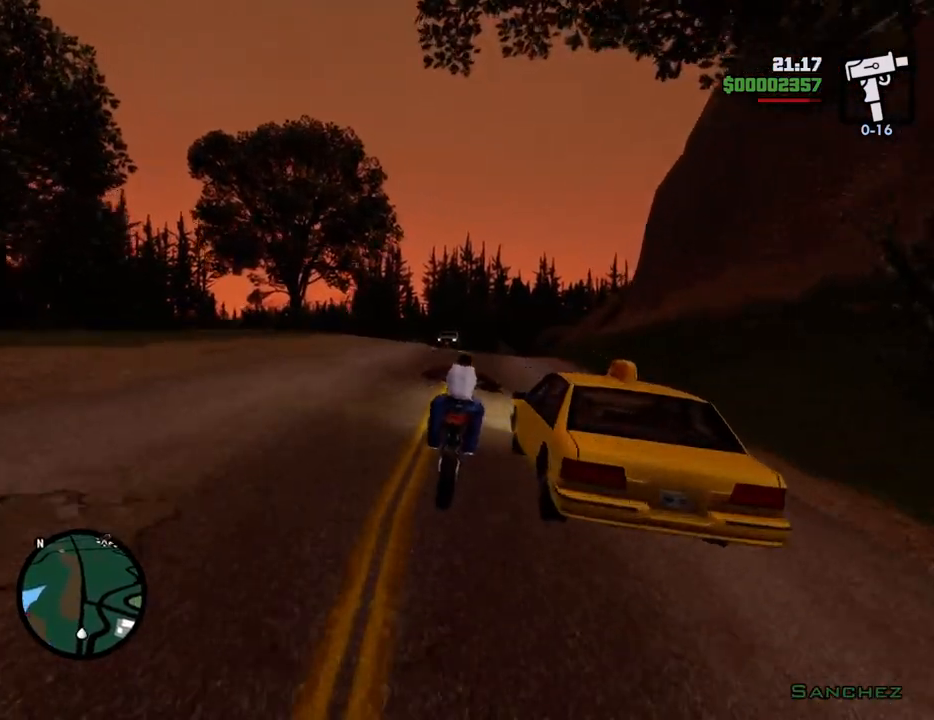
{"keys": ["2", "w"], "mouse": [], "events": [[34, "2", "down"], [134, "2", "up"], [267, "2", "down"], [418, "2", "up"], [501, "2", "down"]]}
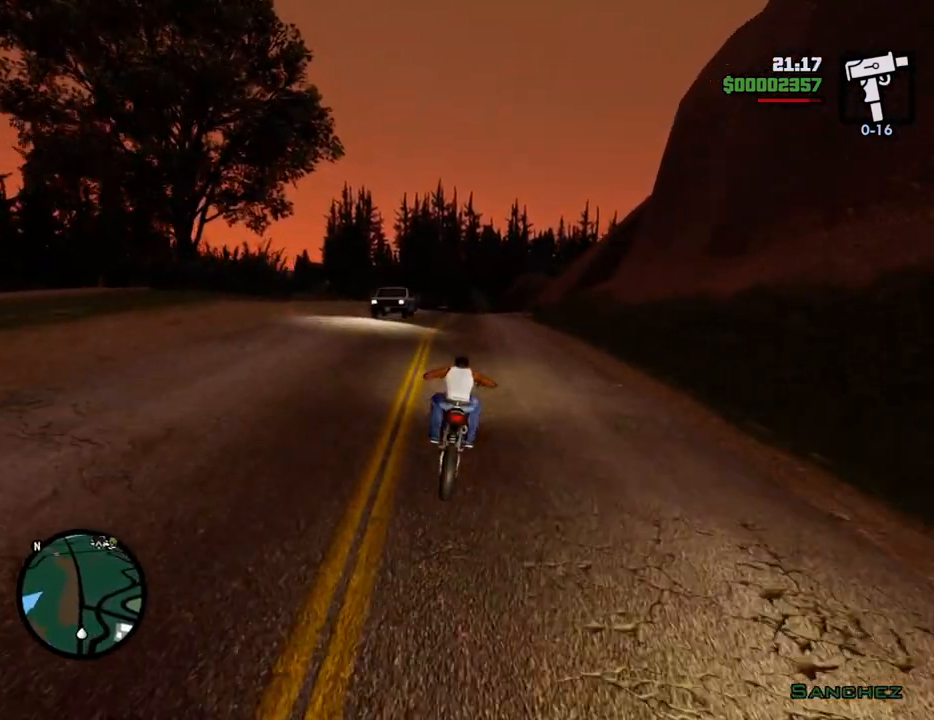
{"keys": ["2", "w"], "mouse": [], "events": [[151, "2", "up"], [251, "2", "down"], [385, "2", "up"], [485, "2", "down"]]}
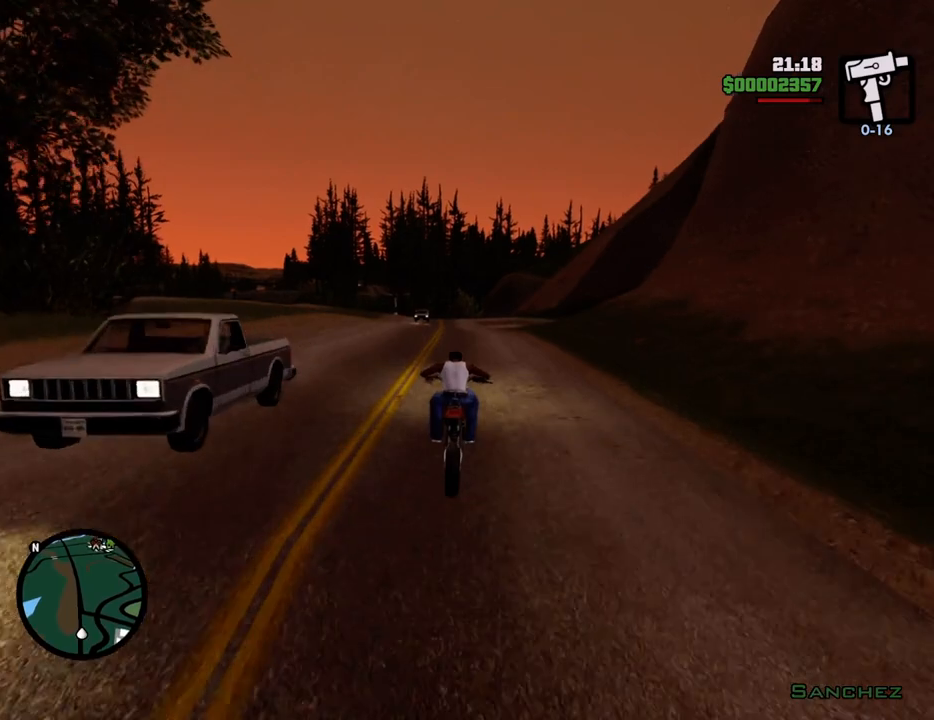
{"keys": ["2", "a", "w"], "mouse": [], "events": [[116, "2", "up"], [217, "2", "down"], [300, "2", "up"], [451, "2", "down"], [451, "a", "down"]]}
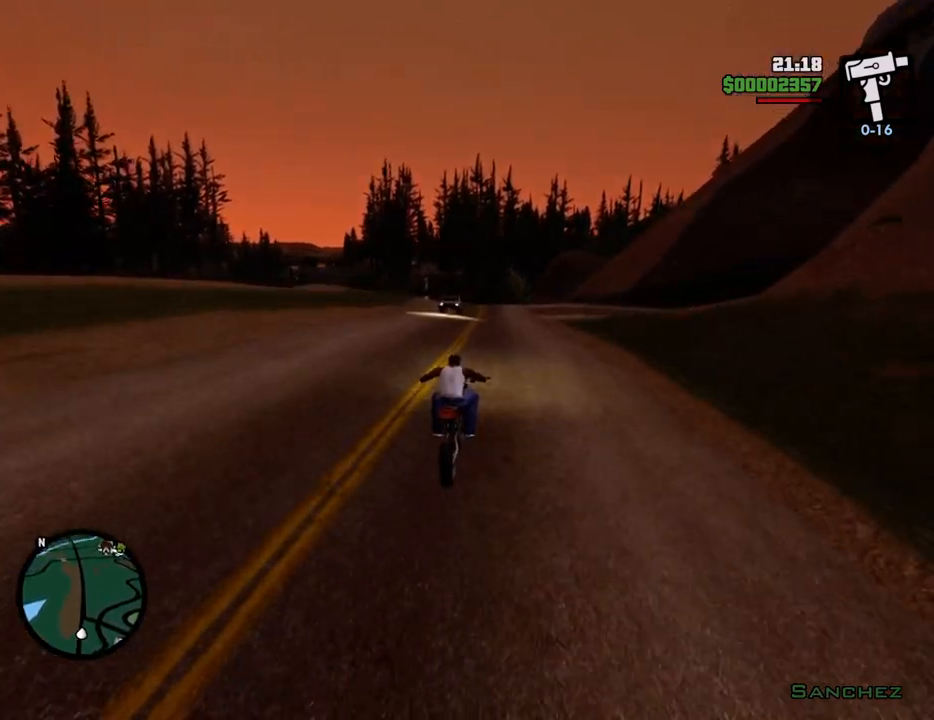
{"keys": ["2", "w"], "mouse": [], "events": [[33, "a", "up"], [83, "2", "up"], [183, "2", "down"], [267, "2", "up"], [417, "2", "down"]]}
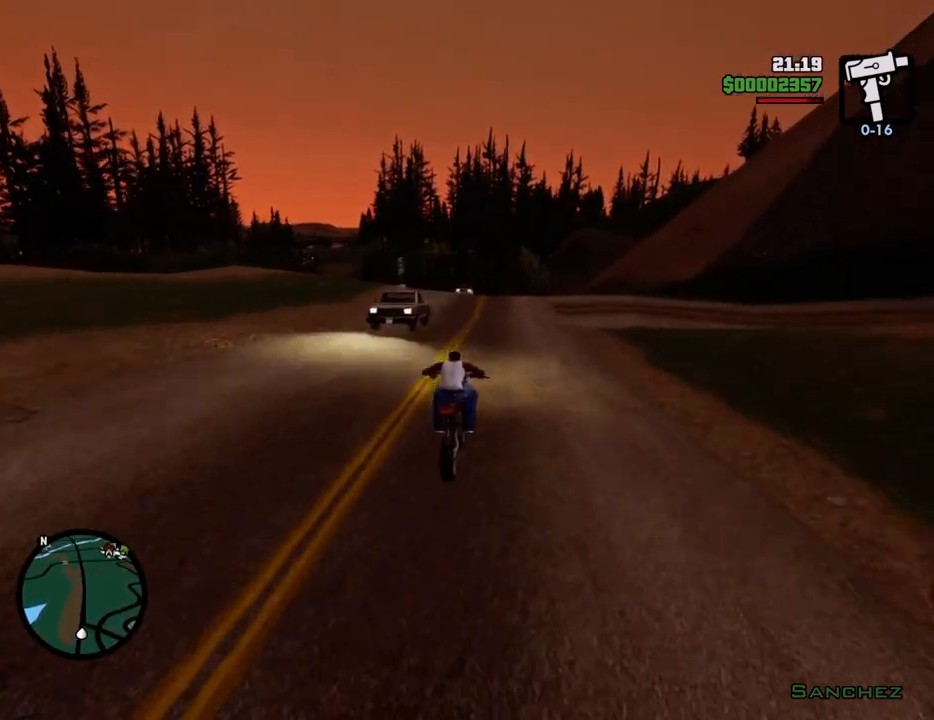
{"keys": ["w"], "mouse": [], "events": [[17, "2", "up"], [150, "2", "down"], [150, "a", "down"], [250, "2", "up"], [250, "a", "up"]]}
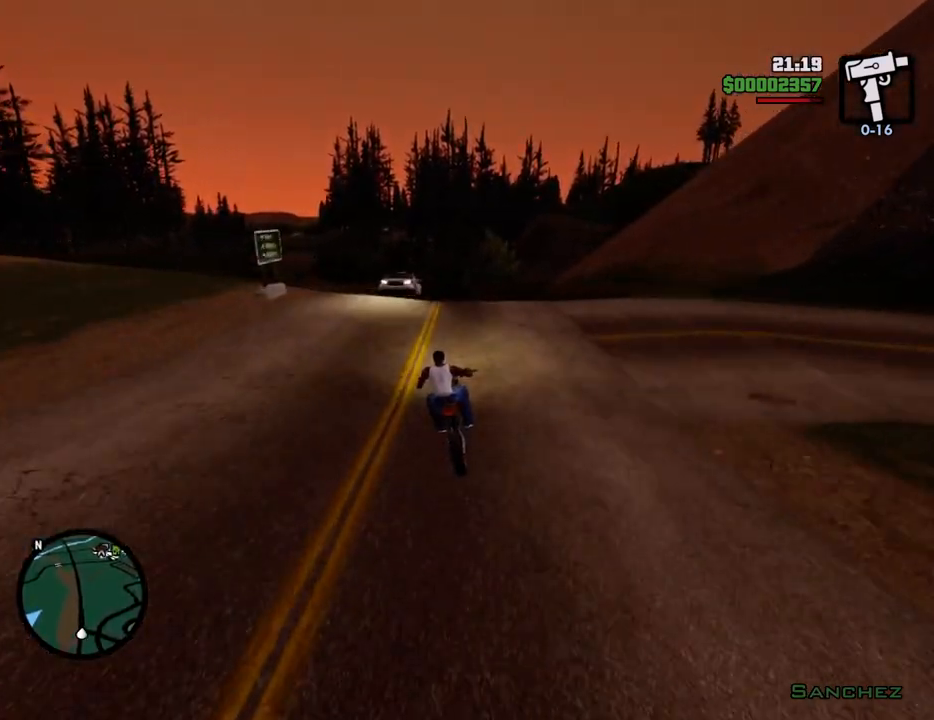
{"keys": ["w"], "mouse": [], "events": []}
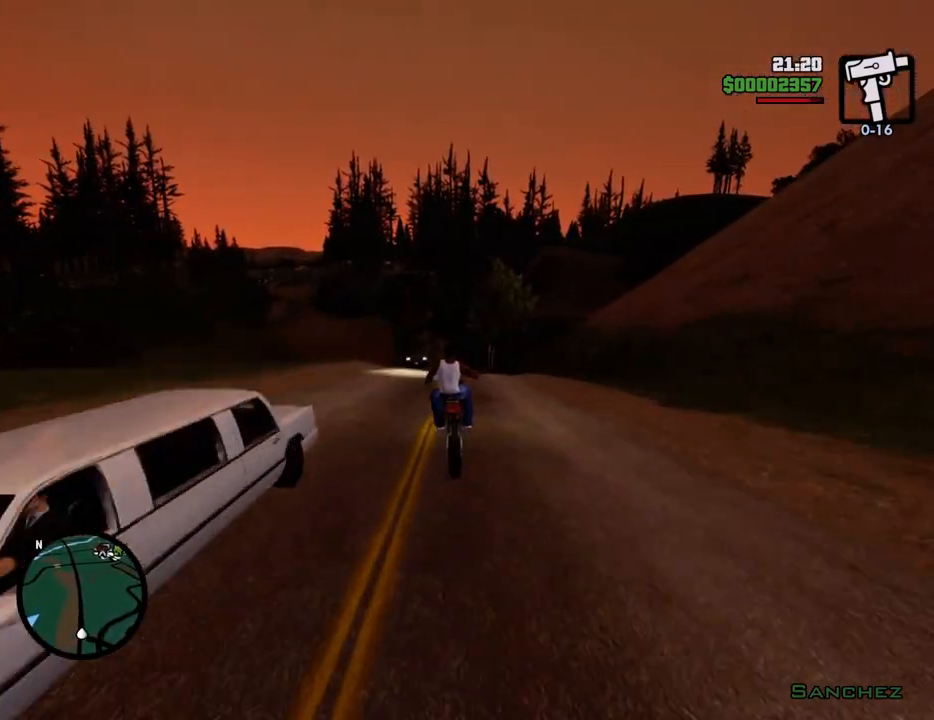
{"keys": ["w"], "mouse": [], "events": []}
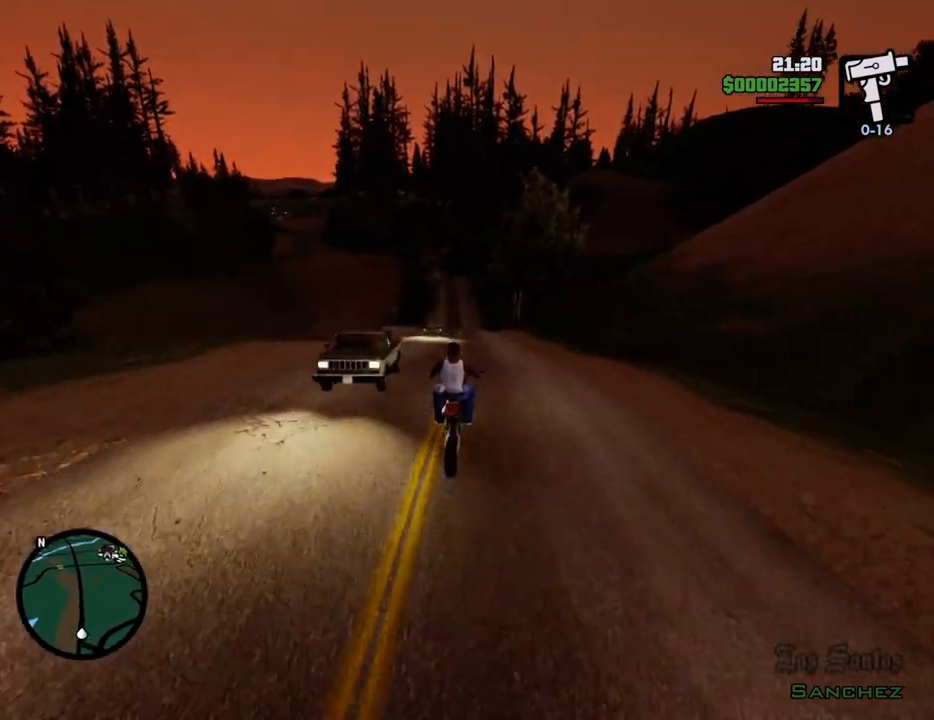
{"keys": ["w"], "mouse": [], "events": []}
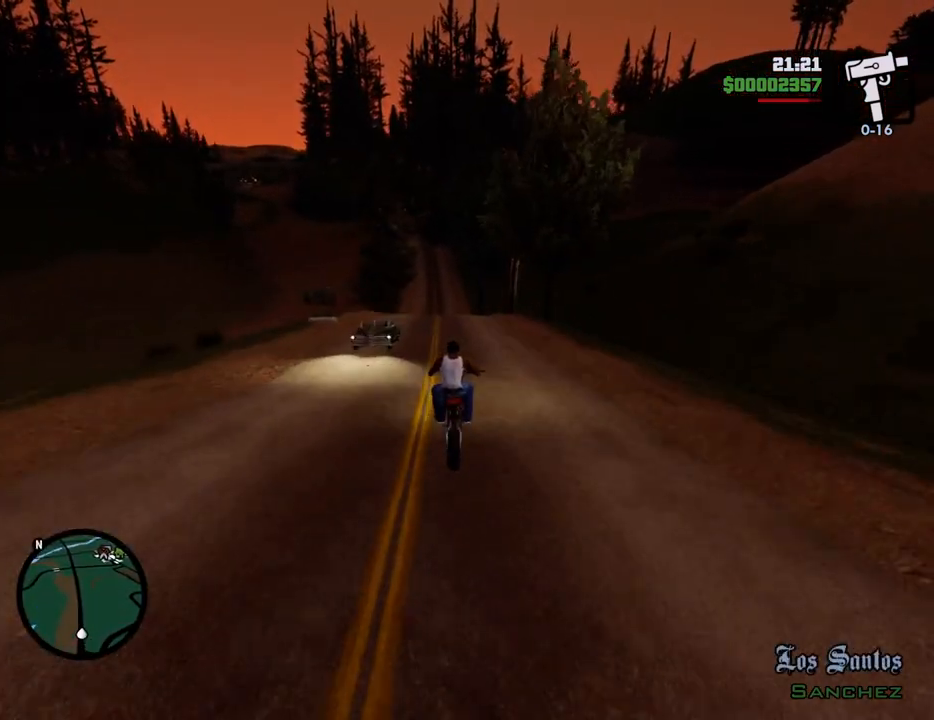
{"keys": ["a", "w"], "mouse": [], "events": [[100, "a", "down"], [284, "a", "up"], [434, "a", "down"]]}
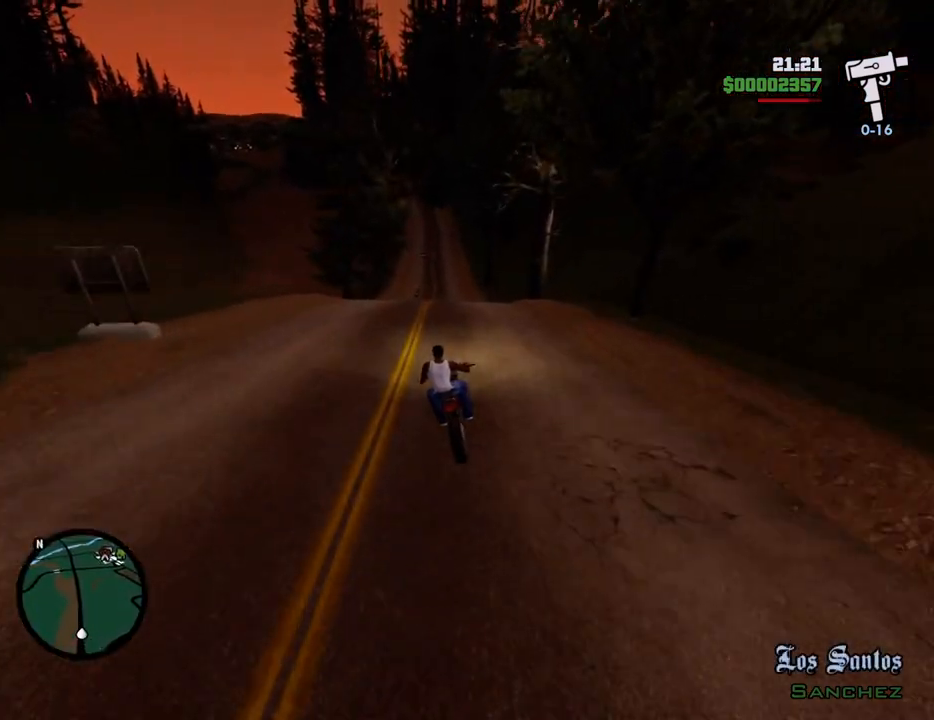
{"keys": ["w"], "mouse": [], "events": [[16, "a", "up"], [217, "a", "down"], [300, "a", "up"]]}
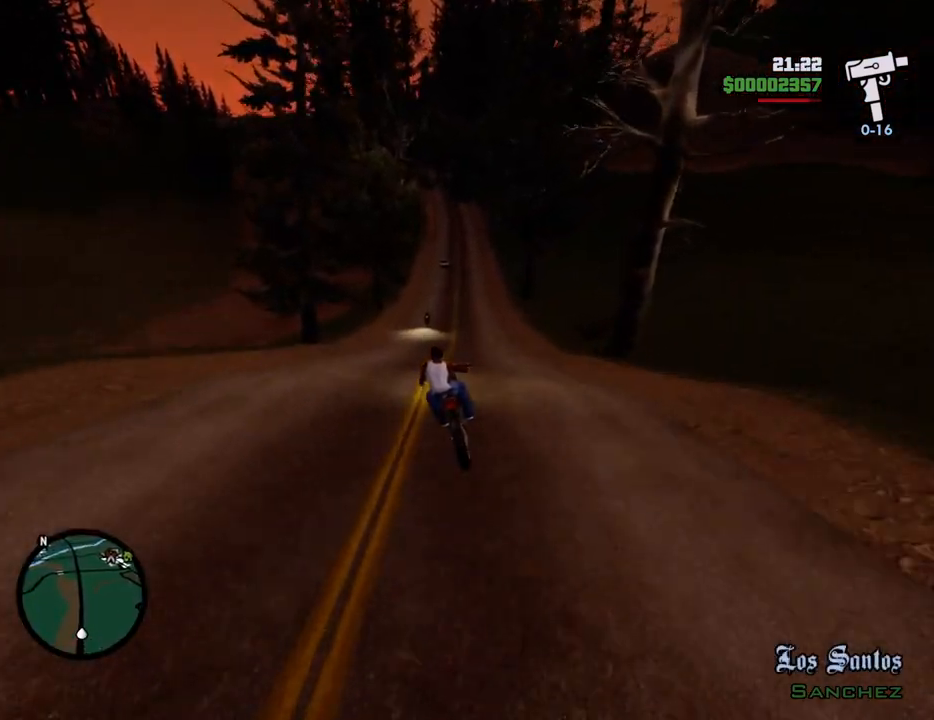
{"keys": ["w"], "mouse": [], "events": []}
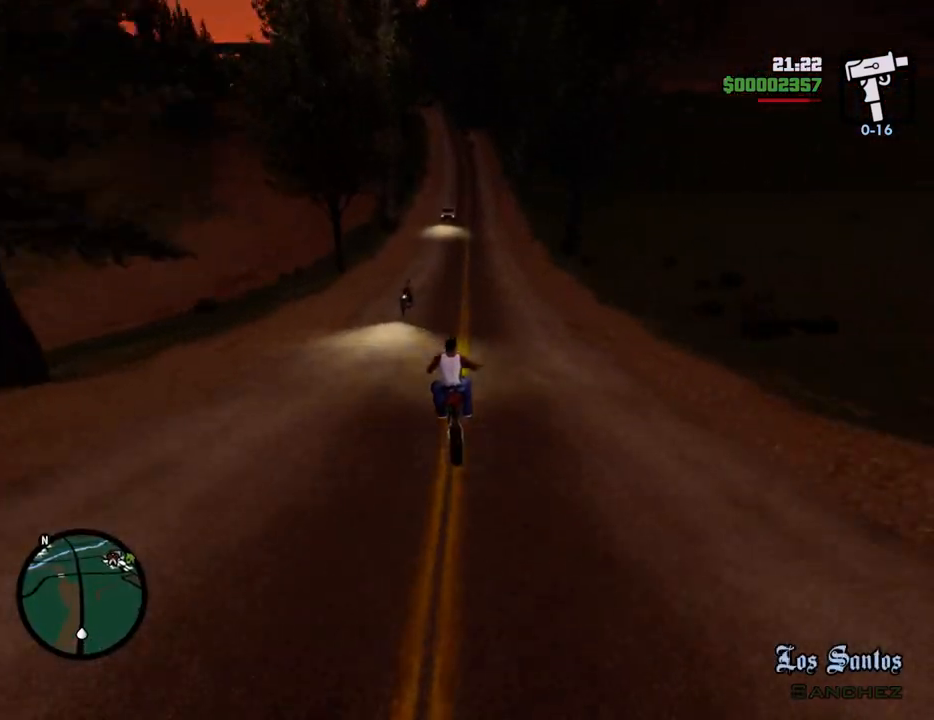
{"keys": ["w"], "mouse": [], "events": [[100, "d", "down"], [234, "d", "up"], [284, "2", "down"], [384, "d", "down"], [434, "2", "up"], [434, "d", "up"]]}
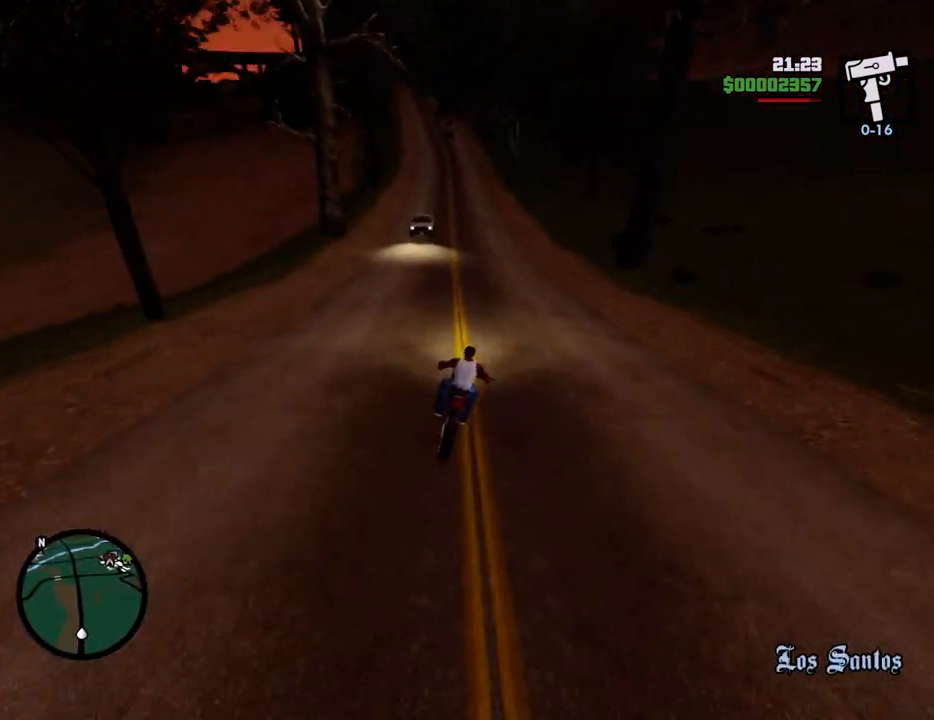
{"keys": ["2", "w"], "mouse": [], "events": [[34, "2", "down"], [134, "a", "down"], [184, "2", "up"], [184, "a", "up"], [268, "2", "down"], [368, "2", "up"], [468, "2", "down"]]}
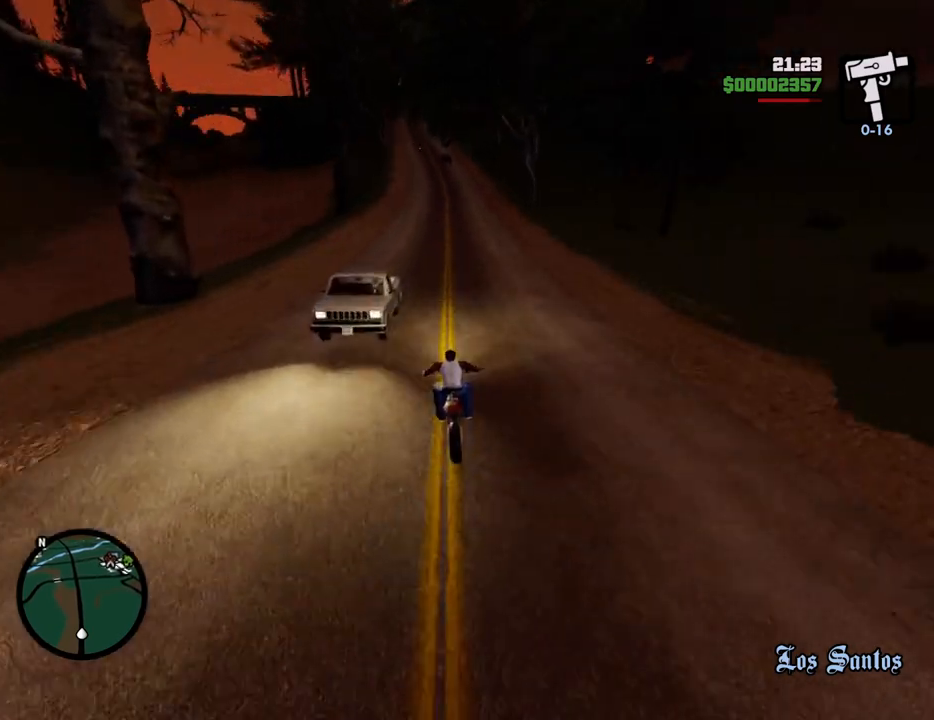
{"keys": ["w"], "mouse": [], "events": [[50, "2", "up"], [150, "2", "down"], [284, "2", "up"], [384, "2", "down"], [484, "2", "up"]]}
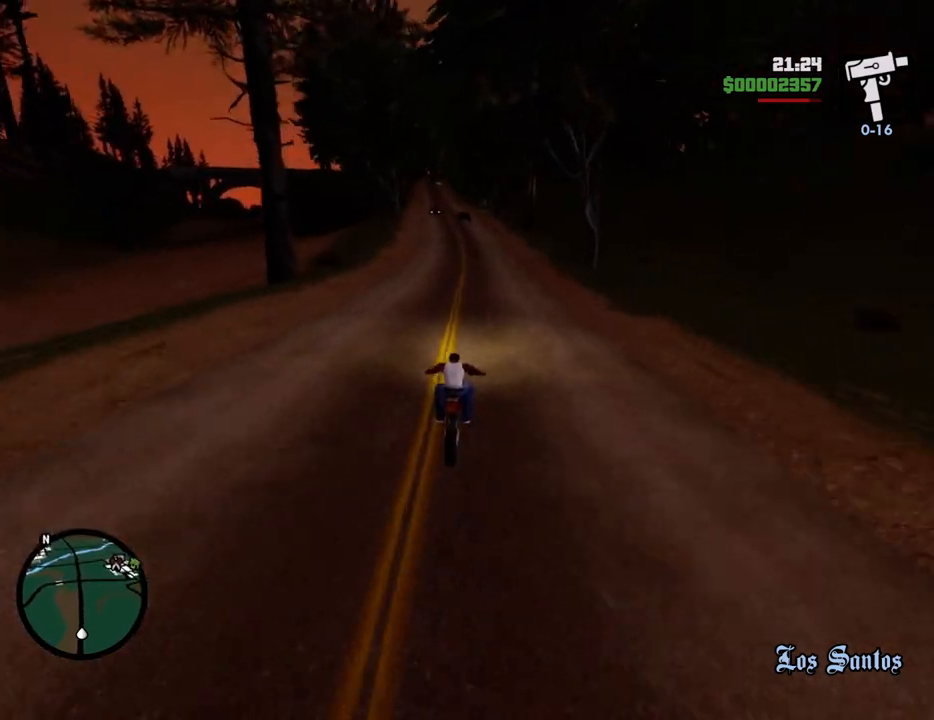
{"keys": ["w"], "mouse": [], "events": [[67, "2", "down"], [217, "2", "up"], [250, "2", "down"], [451, "2", "up"]]}
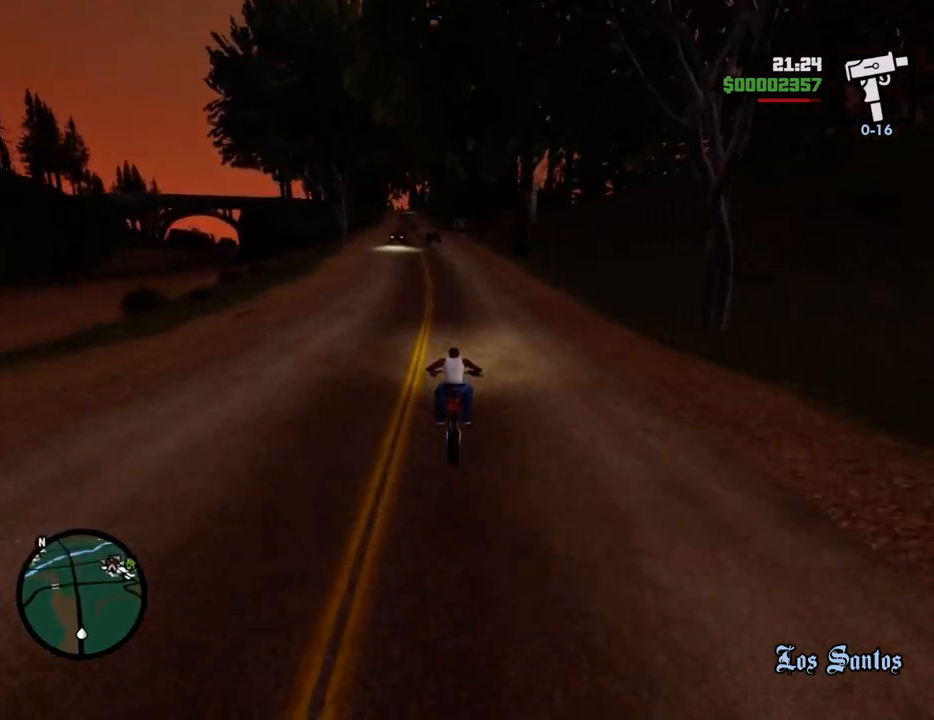
{"keys": ["2", "a", "w"], "mouse": [], "events": [[33, "2", "down"], [84, "a", "down"], [134, "2", "up"], [234, "2", "down"], [317, "a", "up"], [368, "2", "up"], [468, "2", "down"], [468, "a", "down"]]}
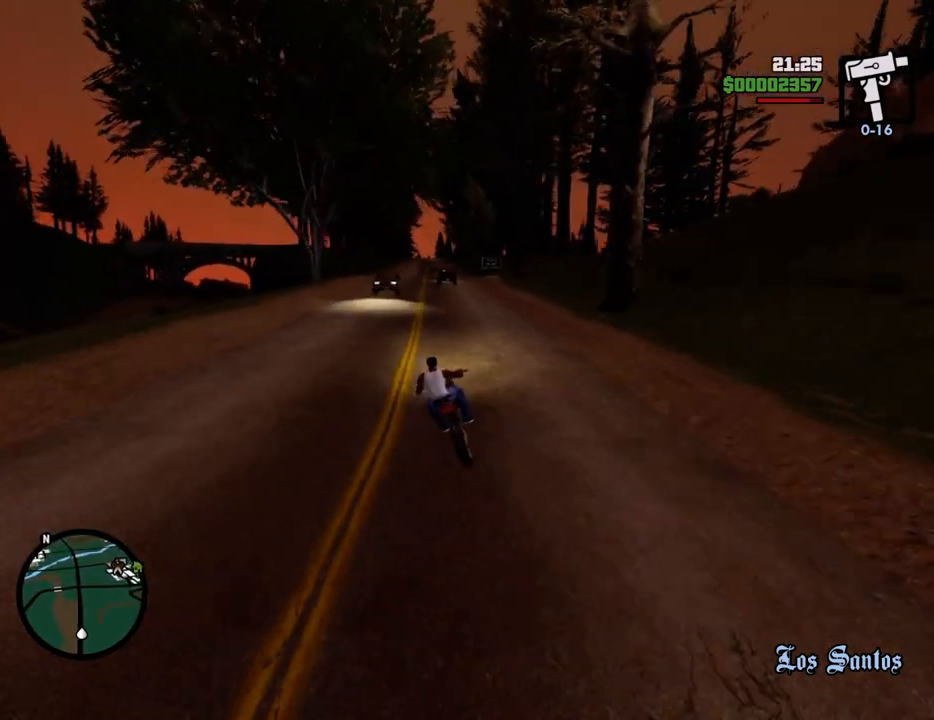
{"keys": ["2", "a", "w"], "mouse": [], "events": [[100, "2", "up"], [201, "2", "down"], [251, "a", "up"], [334, "2", "up"], [384, "a", "down"], [435, "2", "down"]]}
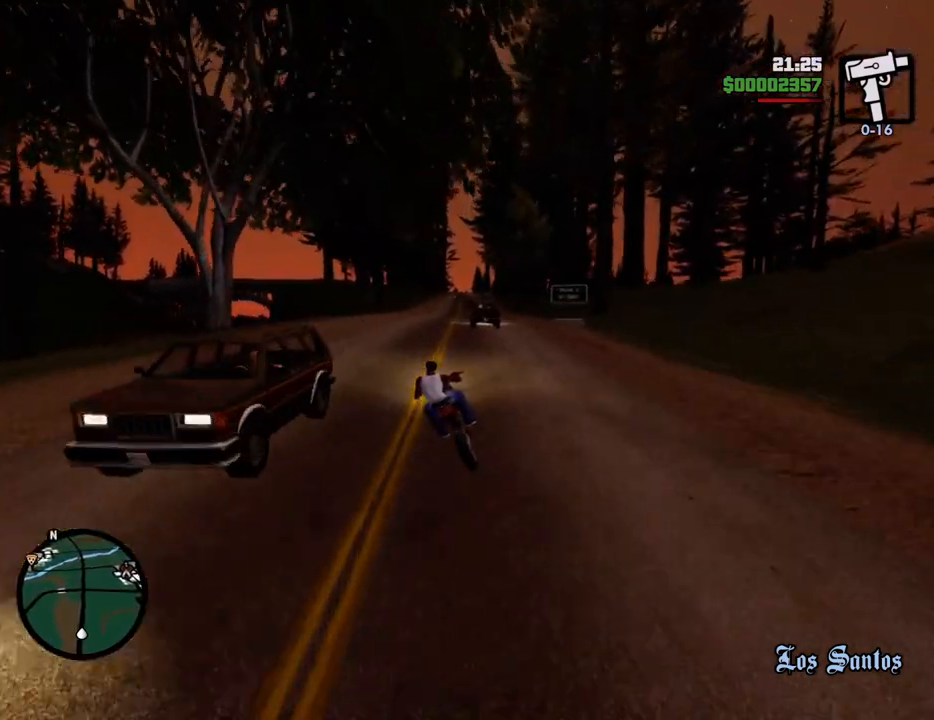
{"keys": ["2", "w"], "mouse": [], "events": [[17, "a", "up"], [67, "2", "up"], [167, "2", "down"], [251, "d", "down"], [301, "2", "up"], [351, "d", "up"], [401, "2", "down"]]}
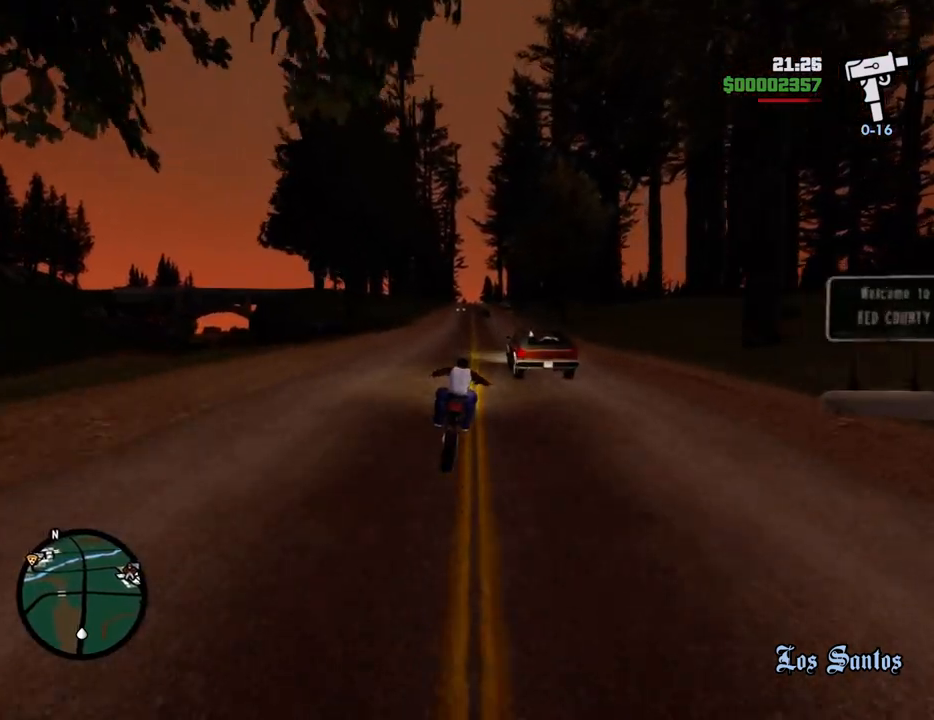
{"keys": ["w"], "mouse": [], "events": [[33, "2", "up"], [133, "2", "down"], [233, "d", "down"], [267, "2", "up"], [317, "d", "up"], [367, "2", "down"], [467, "2", "up"]]}
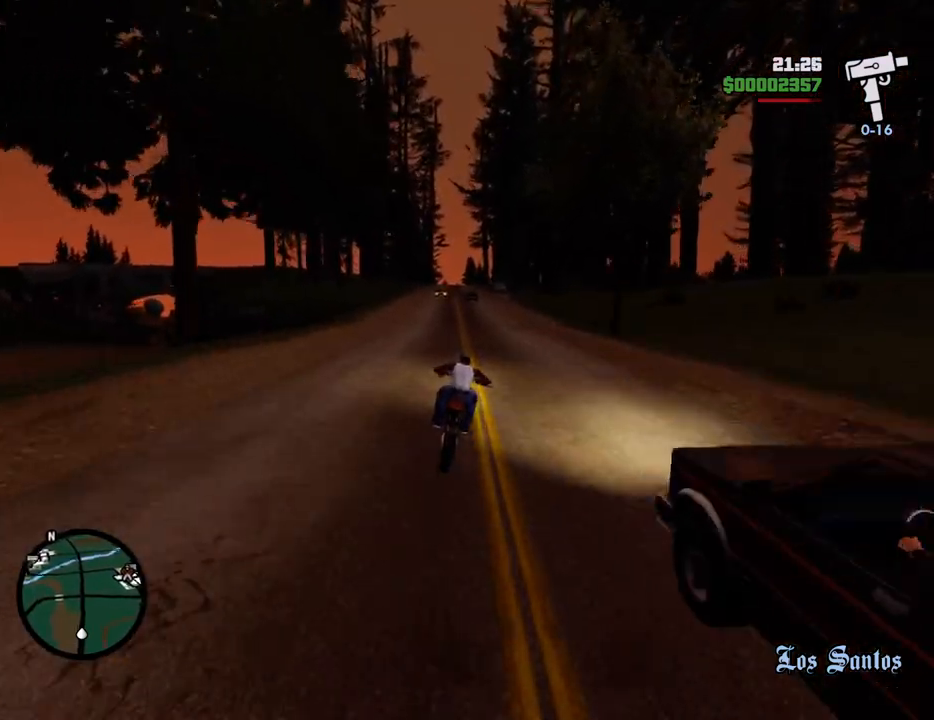
{"keys": ["w"], "mouse": [], "events": [[50, "2", "down"], [200, "2", "up"], [334, "2", "down"], [434, "2", "up"]]}
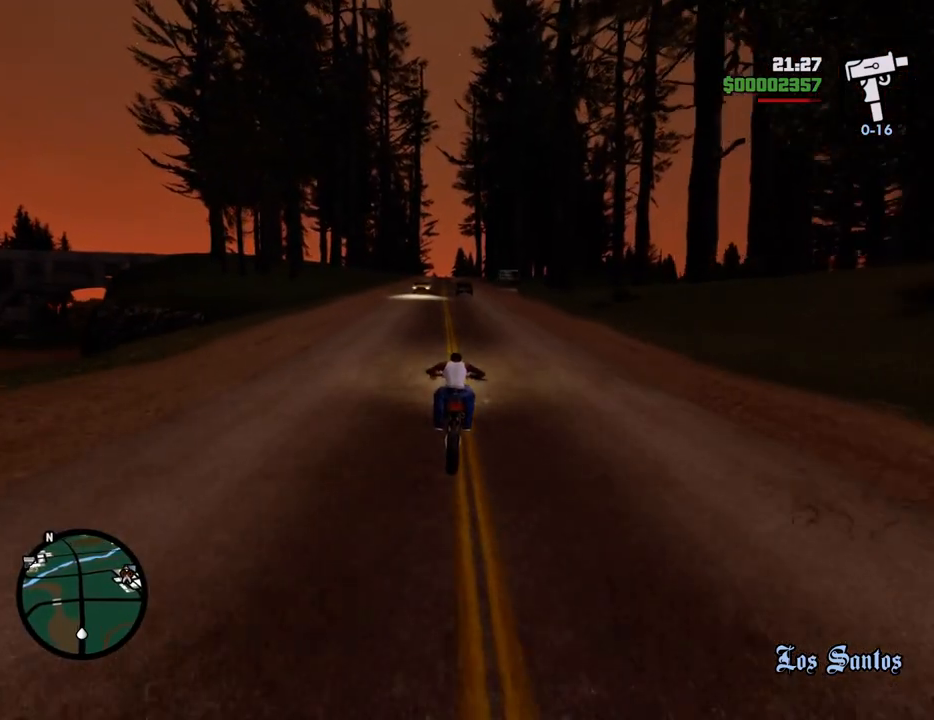
{"keys": ["2", "w"], "mouse": [], "events": [[17, "2", "down"], [50, "a", "down"], [167, "2", "up"], [167, "a", "up"], [234, "2", "down"], [384, "2", "up"], [484, "2", "down"]]}
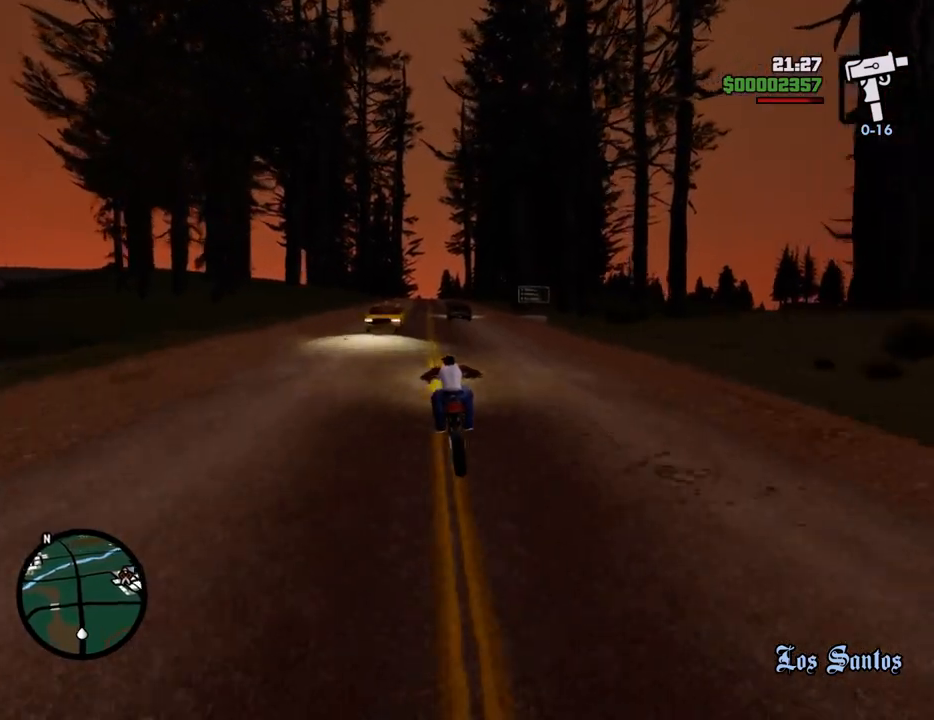
{"keys": ["2", "w"], "mouse": [], "events": [[117, "2", "up"], [217, "2", "down"], [301, "2", "up"], [451, "2", "down"], [451, "a", "down"], [484, "a", "up"]]}
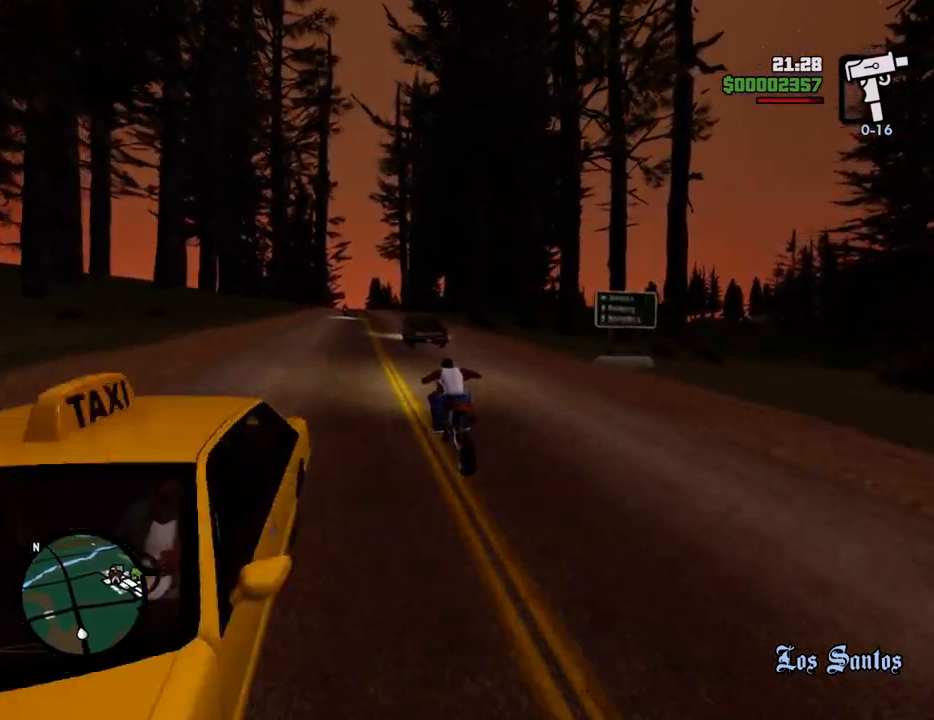
{"keys": ["d", "w"], "mouse": [], "events": [[34, "2", "up"], [134, "2", "down"], [267, "2", "up"], [368, "2", "down"], [468, "d", "down"], [501, "2", "up"]]}
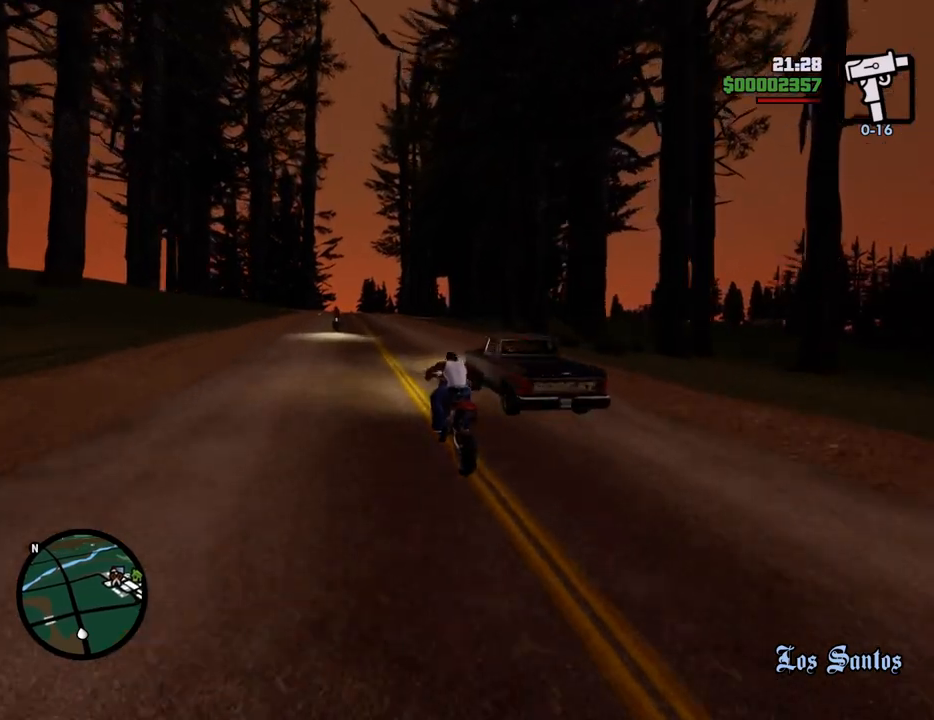
{"keys": ["w"], "mouse": [], "events": [[101, "2", "down"], [234, "2", "up"], [284, "2", "down"], [485, "2", "up"], [485, "d", "up"]]}
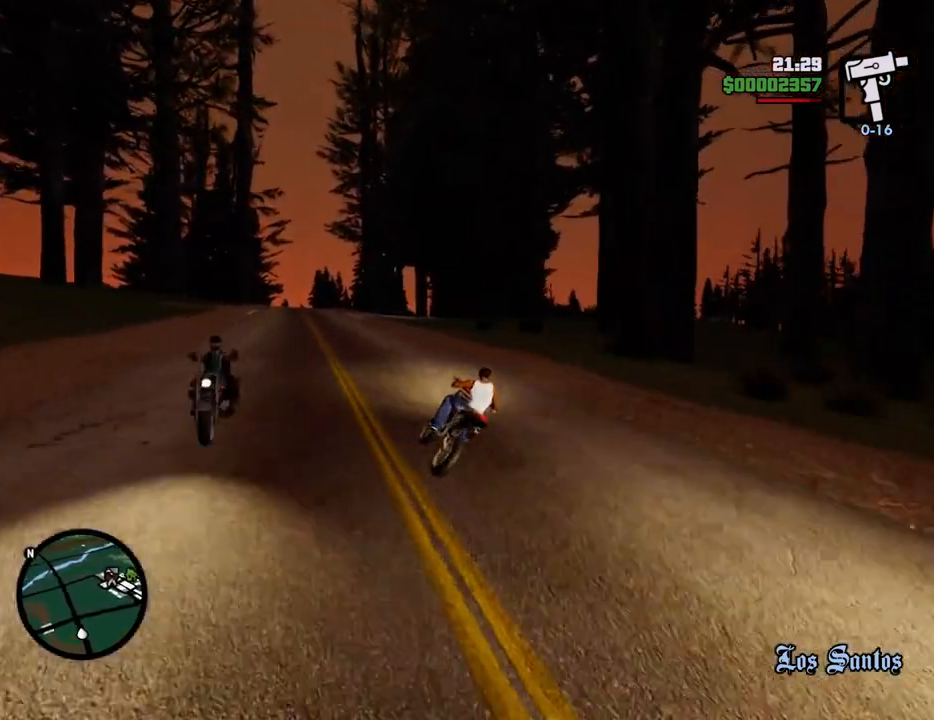
{"keys": ["d"], "mouse": [], "events": [[16, "2", "down"], [167, "2", "up"], [167, "d", "down"], [217, "w", "up"], [400, "s", "down"], [451, "s", "up"]]}
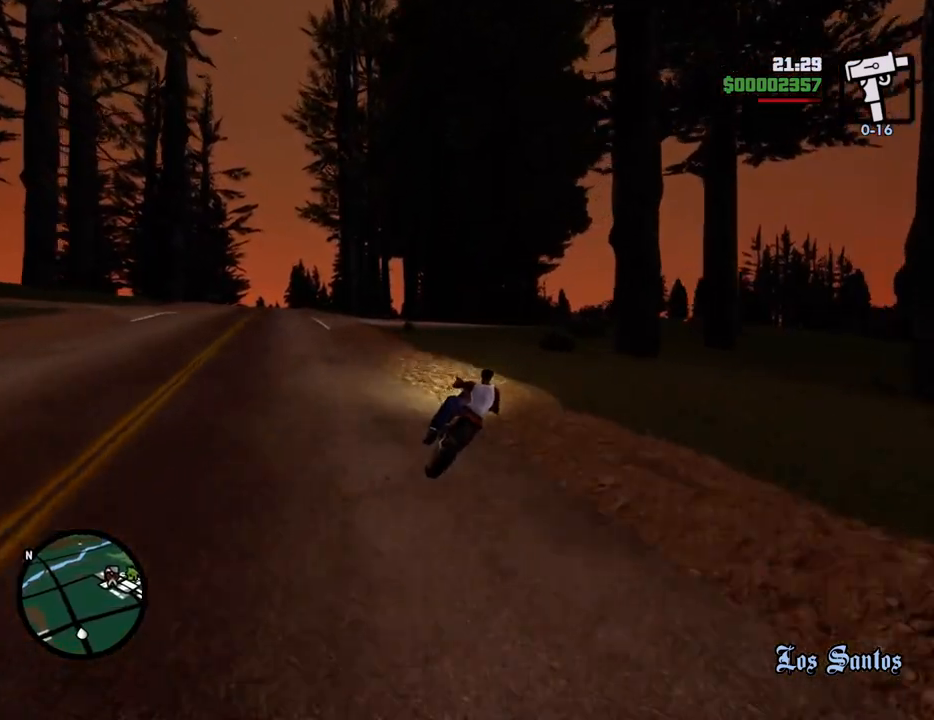
{"keys": ["d"], "mouse": [], "events": [[183, "5", "down"], [267, "5", "up"]]}
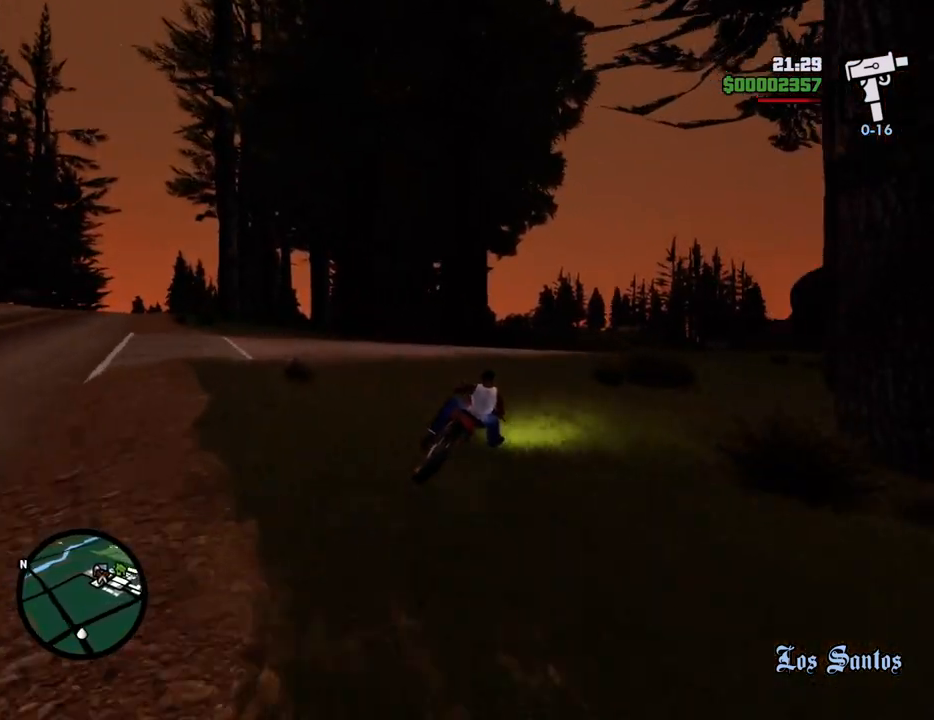
{"keys": ["w"], "mouse": [], "events": [[67, "w", "down"], [501, "d", "up"]]}
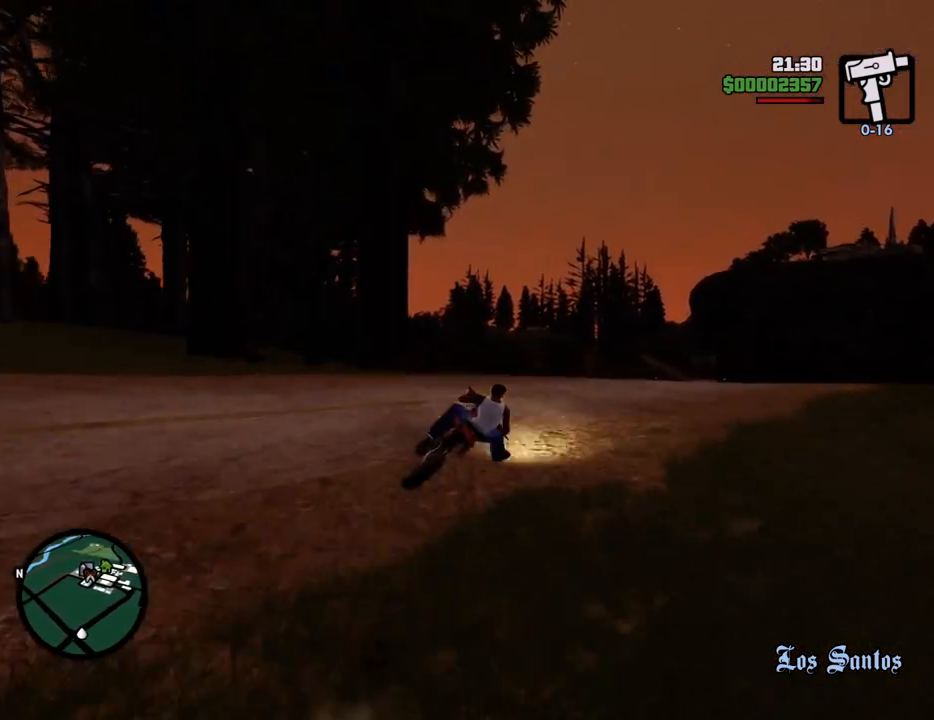
{"keys": ["w"], "mouse": [], "events": []}
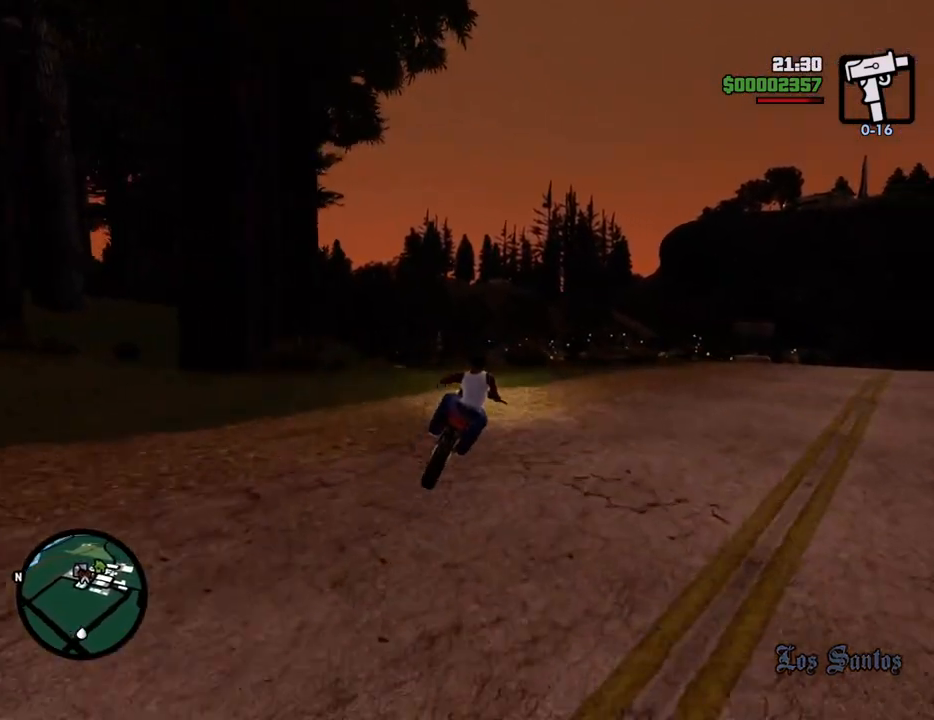
{"keys": ["w"], "mouse": [], "events": []}
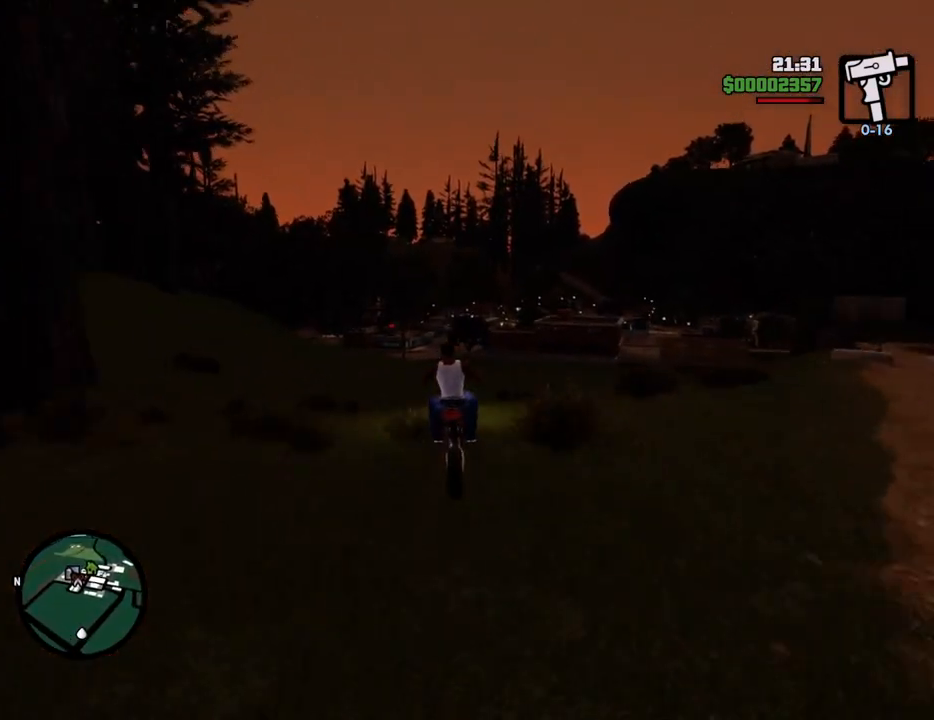
{"keys": ["a", "w"], "mouse": [], "events": [[501, "a", "down"]]}